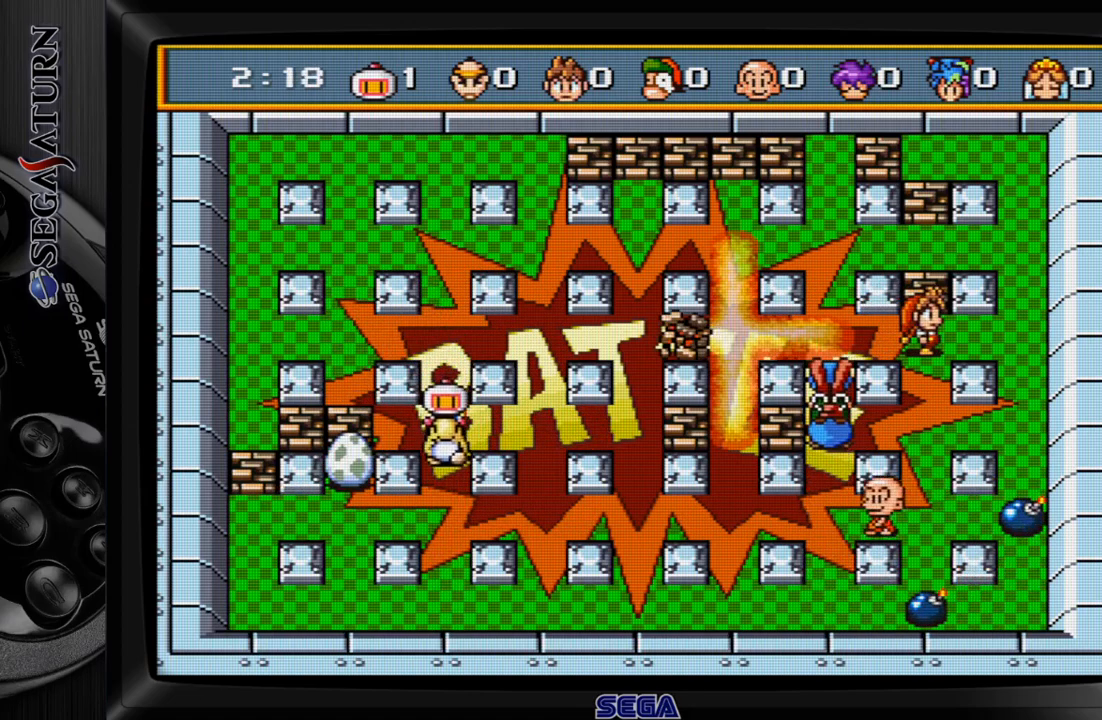
Gameplay with a controller (Xbox layout); each line is a JSON object with the inputs held at the frame after it. "events" lists button and stick changes between this image and that frame as [ms after this image, input, new state], when the widget could be followed in between. Not read: L2 L3 R2 R3 left_stick.
{"buttons": [], "events": [[267, "C", "down"], [283, "DPAD_DOWN", "up"], [383, "C", "up"]]}
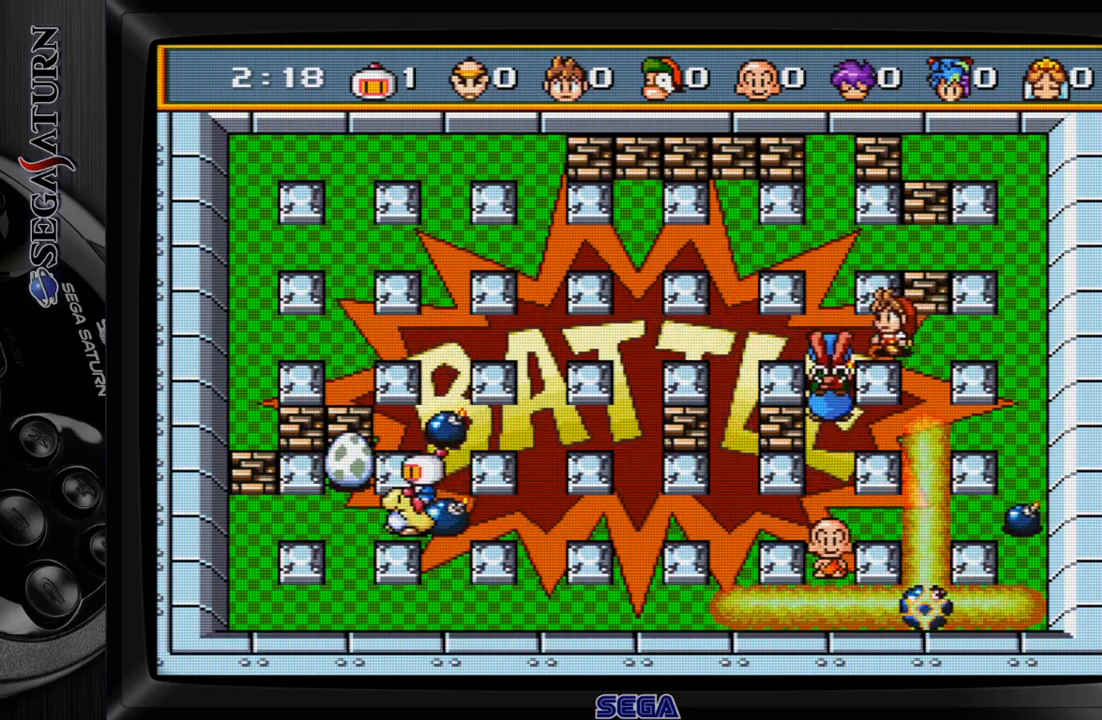
{"buttons": [], "events": [[267, "C", "down"], [400, "C", "up"]]}
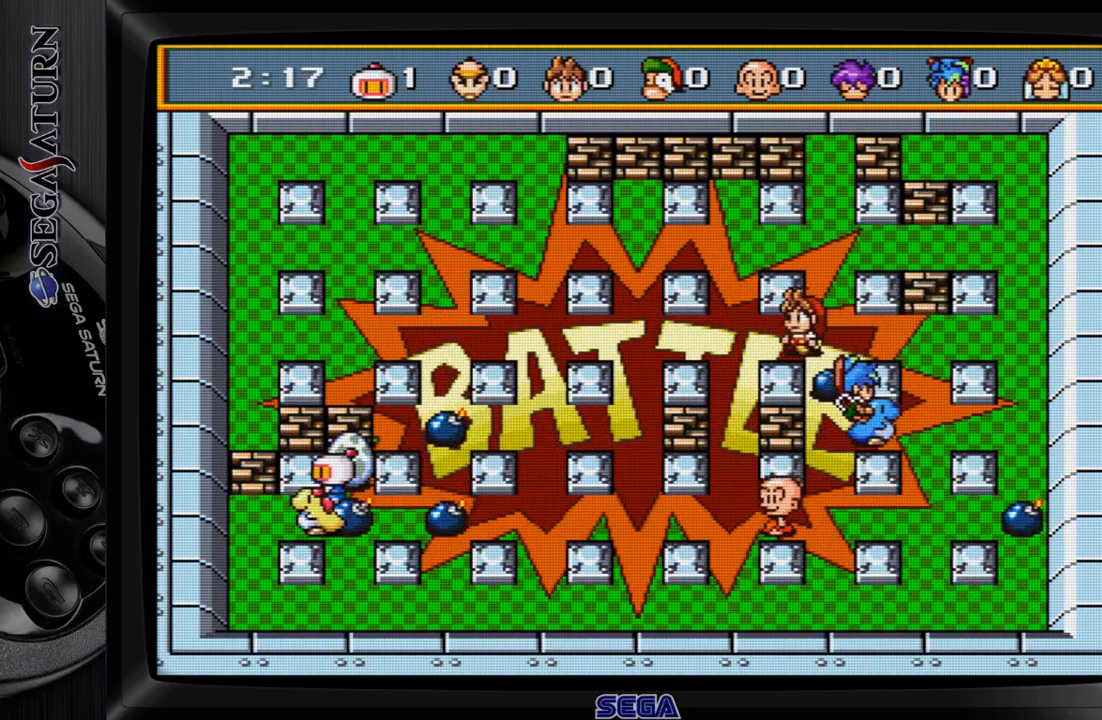
{"buttons": ["DPAD_DOWN"], "events": [[267, "C", "down"], [283, "DPAD_DOWN", "down"], [400, "C", "up"]]}
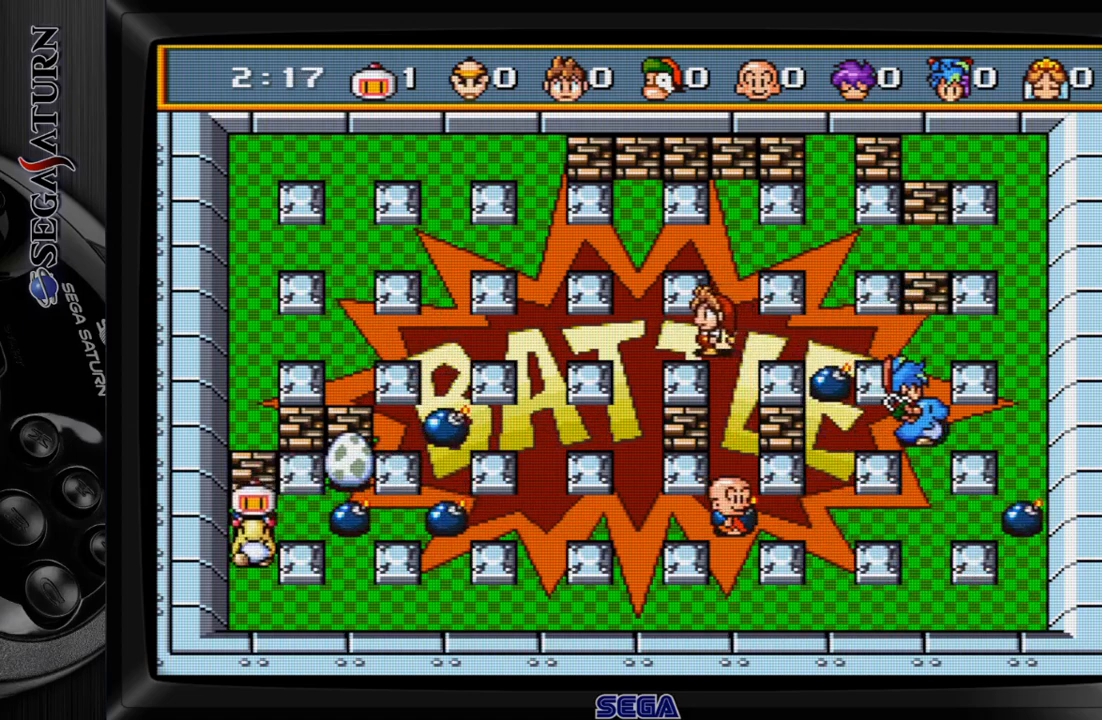
{"buttons": ["DPAD_RIGHT"], "events": [[200, "DPAD_RIGHT", "down"], [250, "DPAD_DOWN", "up"]]}
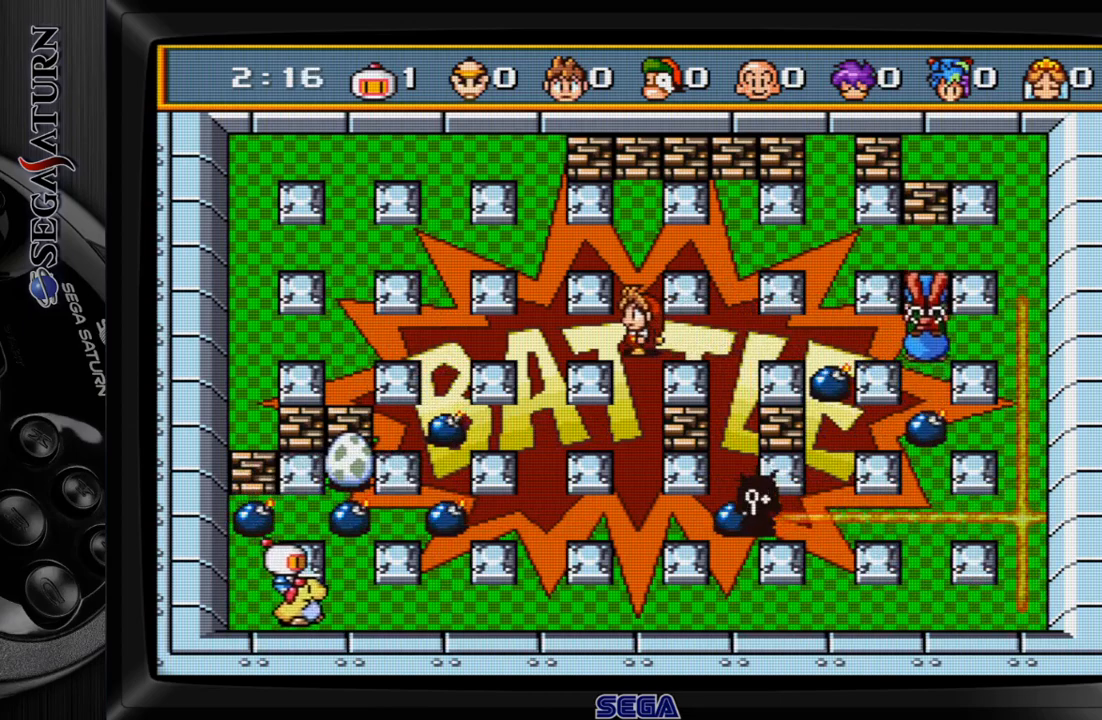
{"buttons": [], "events": [[17, "DPAD_RIGHT", "up"]]}
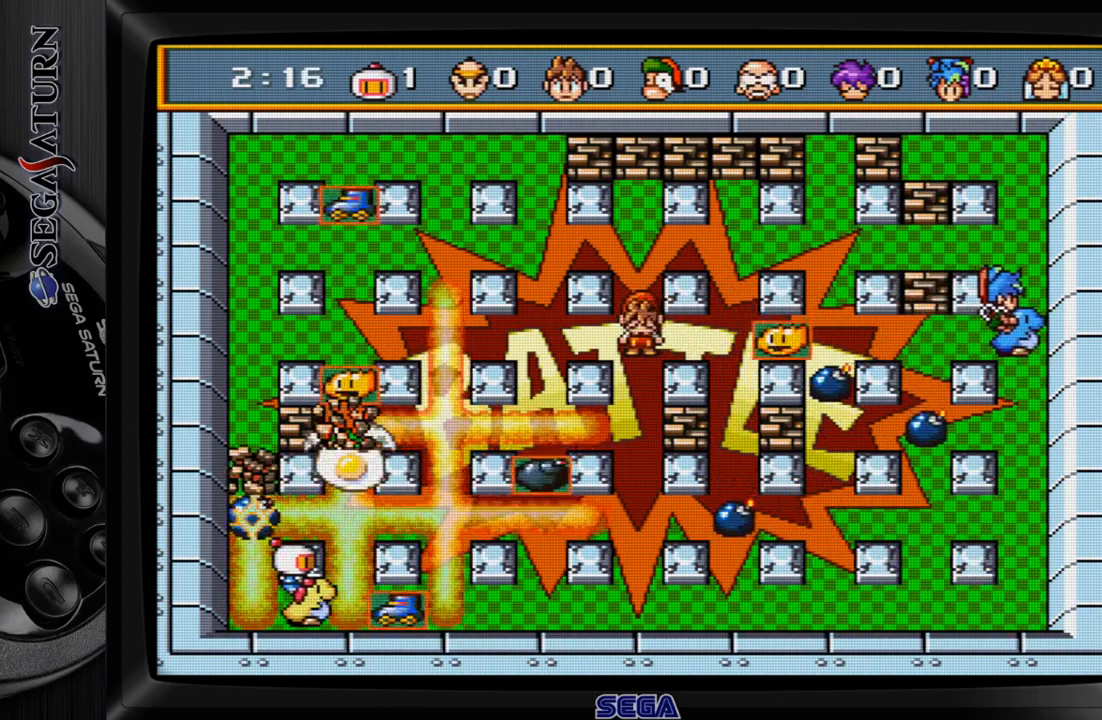
{"buttons": ["DPAD_RIGHT"], "events": [[483, "DPAD_RIGHT", "down"]]}
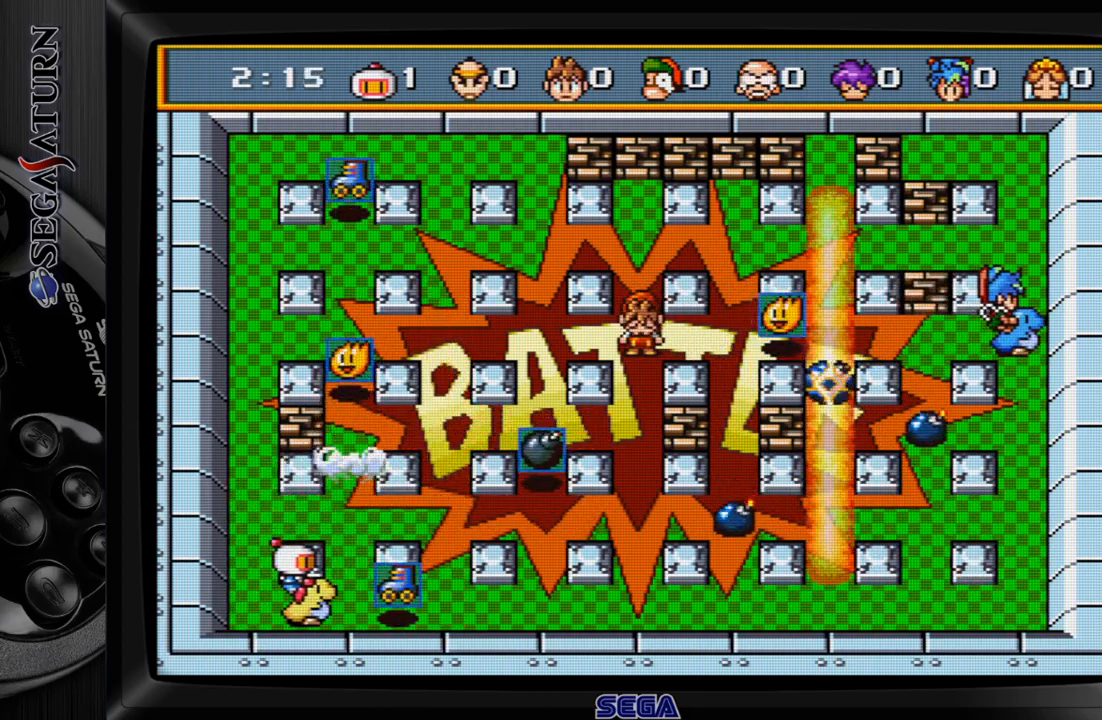
{"buttons": [], "events": [[467, "DPAD_RIGHT", "up"]]}
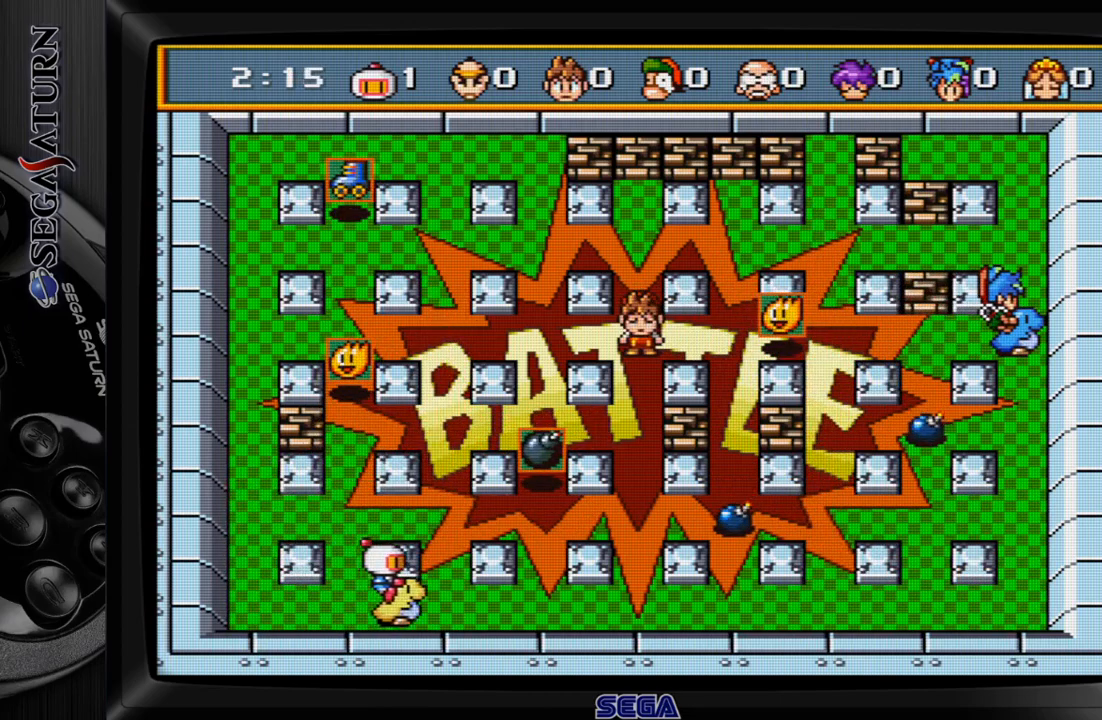
{"buttons": ["DPAD_UP"], "events": [[183, "DPAD_UP", "down"]]}
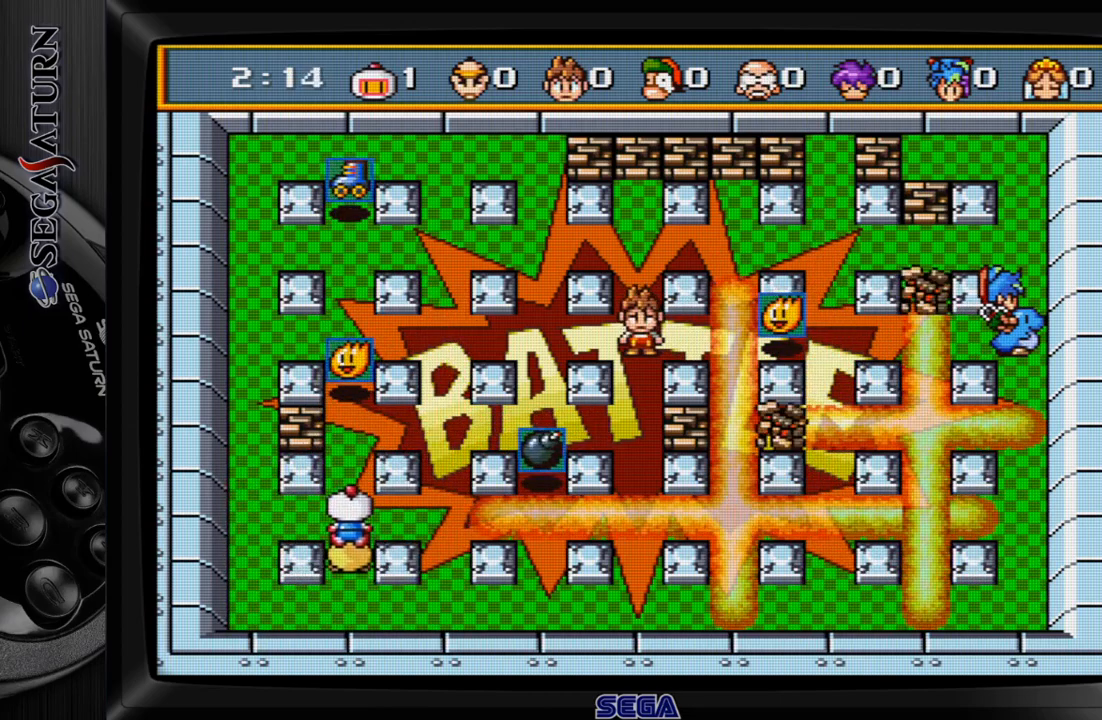
{"buttons": ["DPAD_UP"], "events": []}